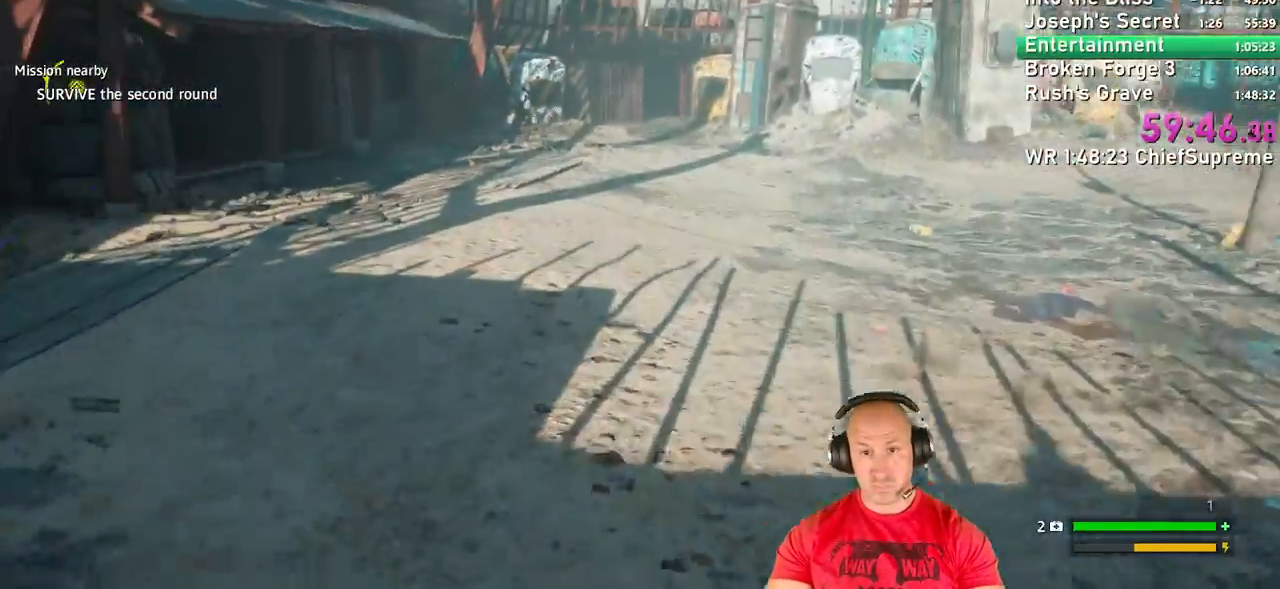
Gameplay with keyboard and mouse; each line is a JSON object with the keys and mouse buttons held at the frame after it. "events" lists presses ("down") and releases ("up") of "1", "2", "3", "4", "5", "a", "alt", "b", "c", "ctrl", "d", "e", "escape", "f", "g", "h", "q", "r", "s", "shift", "space", "t", "tab", "v", "w", "x", "y", "z", "mouse_left", "mouse_right", "mouse_wheel_up" and "mouse_wheel_down" between this image and that frame as [ms after this image, input, new state], when the widget could be followed in between. "mouse_left", "mouse_right", "mouse_wheel_up", "mouse_wheel_down" = the "left", "right", "wheel_up", "wheel_down" buttons of the "mouse" list. No other keys are recorded. Not read: mouse_move.
{"keys": ["w"], "mouse": []}
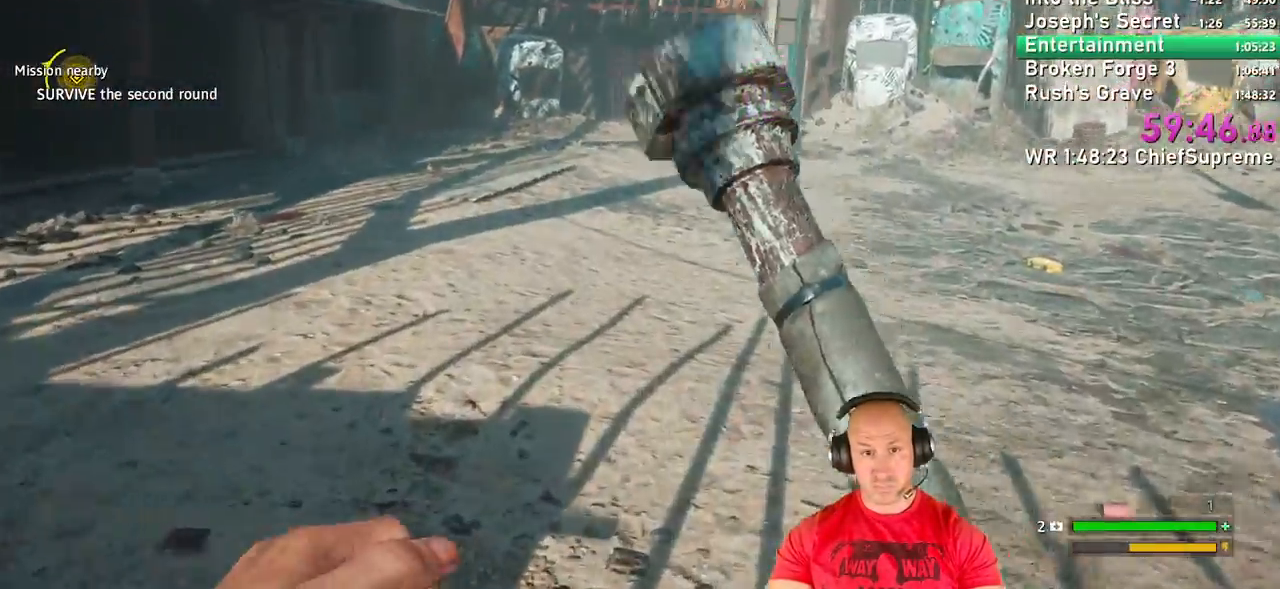
{"keys": ["d", "shift", "w"], "mouse": [], "events": [[100, "space", "down"], [200, "space", "up"], [284, "d", "down"], [384, "shift", "down"]]}
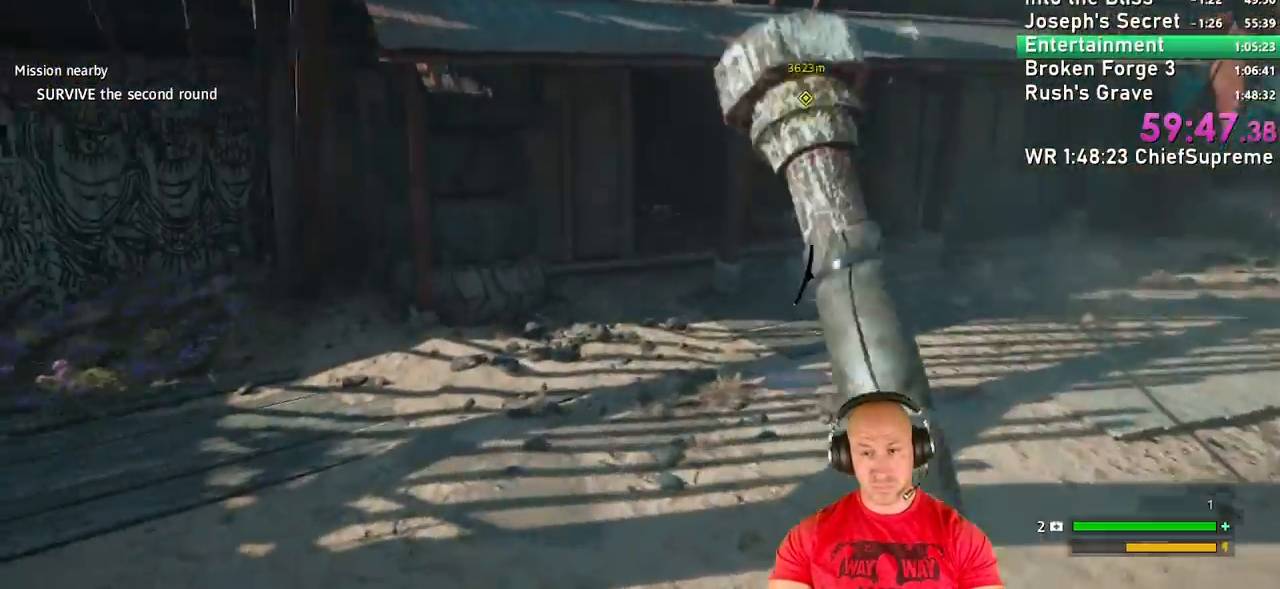
{"keys": ["shift", "w"], "mouse": [], "events": [[67, "shift", "up"], [217, "shift", "down"], [350, "d", "up"], [350, "shift", "up"], [500, "shift", "down"]]}
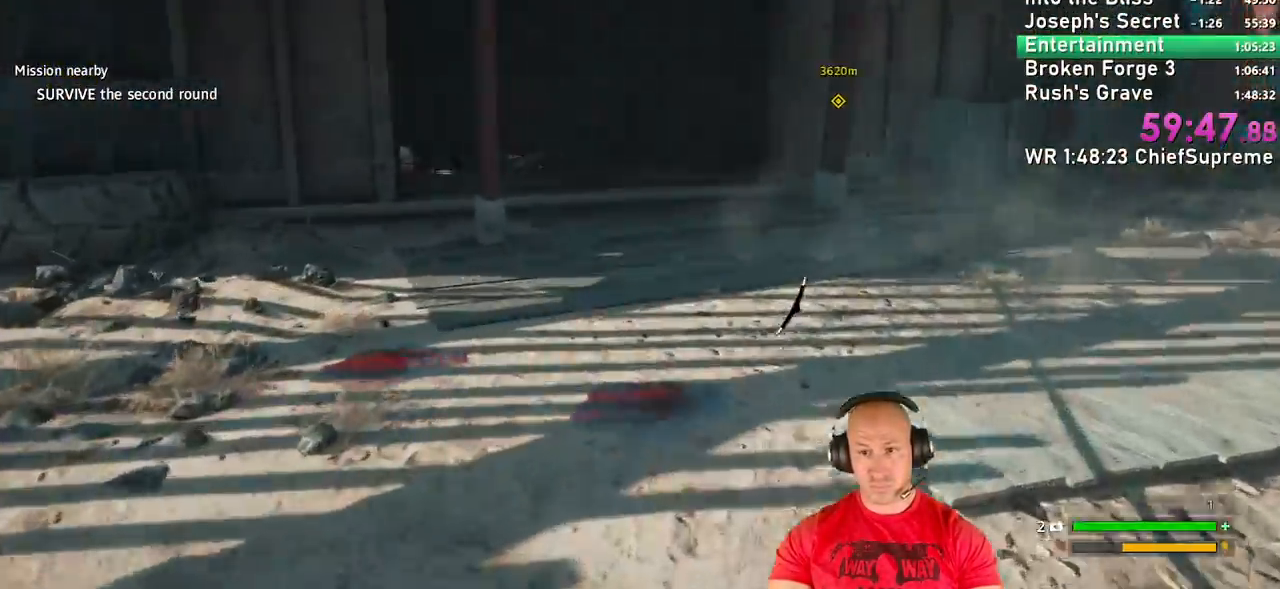
{"keys": ["d", "w"], "mouse": [], "events": [[134, "shift", "up"], [234, "shift", "down"], [367, "shift", "up"], [500, "d", "down"]]}